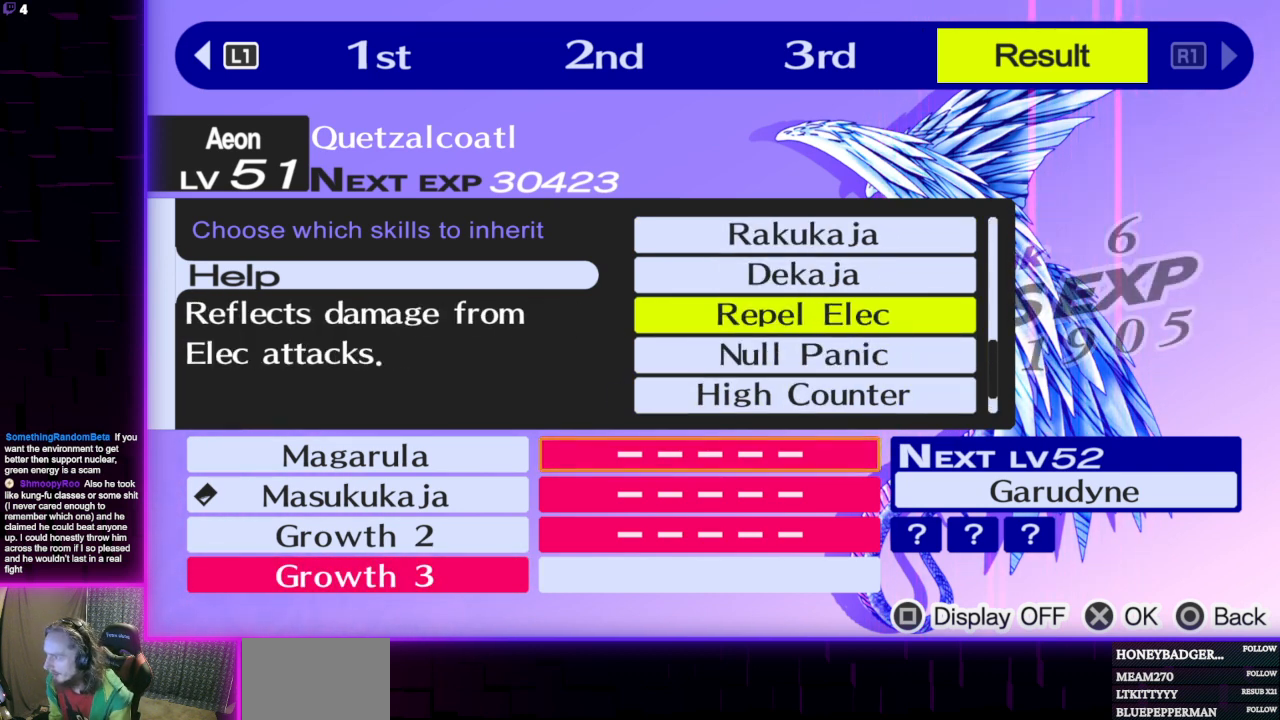
Gameplay with a controller (Xbox layout); each line is a JSON object with the inputs held at the frame after it. "events" lists button and stick changes between this image and that frame as [ms after this image, input, new state], when the widget could be followed in between.
{"buttons": ["DPAD_DOWN"], "left_stick": "center", "right_stick": "center", "events": [[134, "DPAD_DOWN", "up"], [501, "DPAD_DOWN", "down"]]}
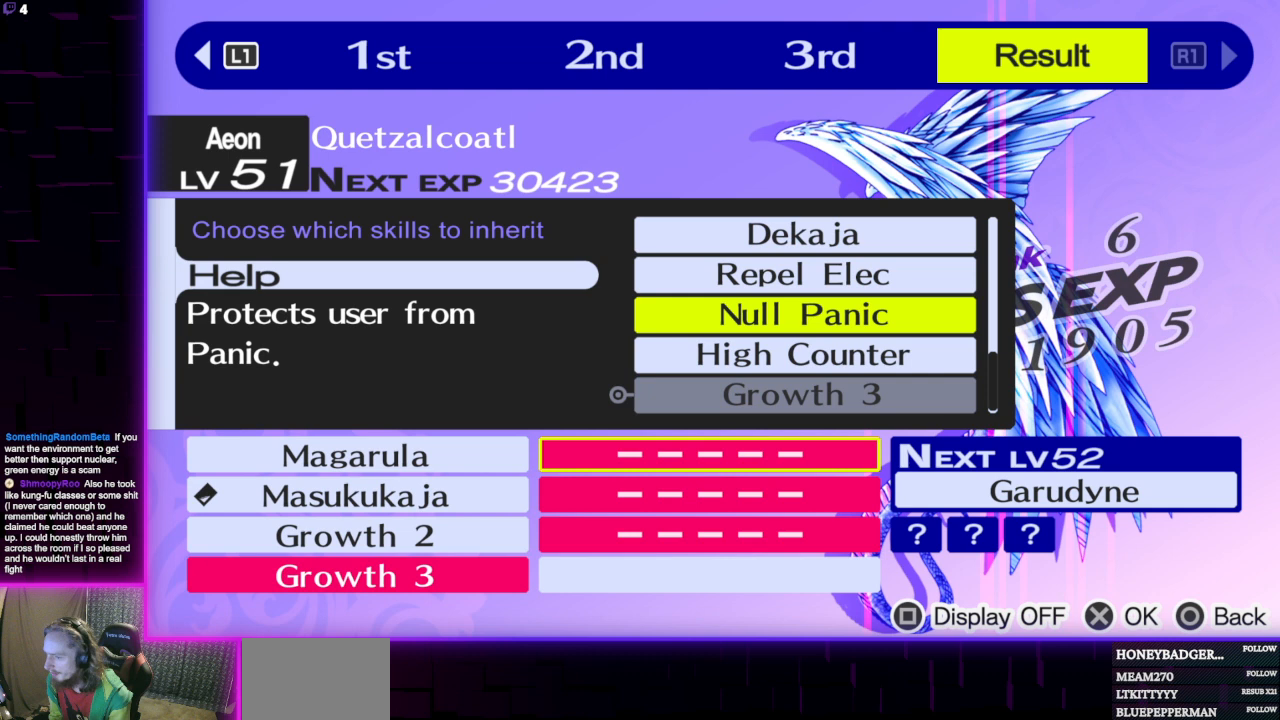
{"buttons": [], "left_stick": "center", "right_stick": "center", "events": [[133, "DPAD_DOWN", "up"]]}
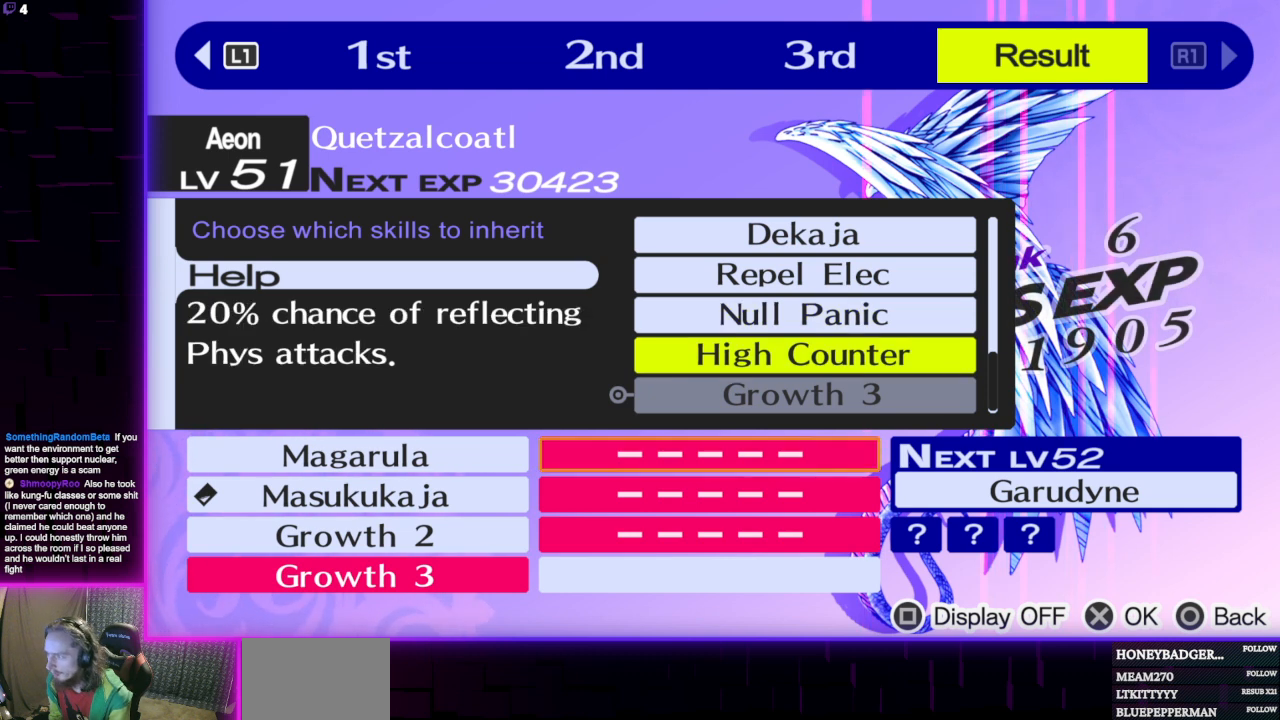
{"buttons": ["DPAD_UP"], "left_stick": "center", "right_stick": "center", "events": [[100, "A", "down"], [234, "A", "up"], [234, "DPAD_UP", "down"], [401, "DPAD_UP", "up"], [434, "DPAD_UP", "down"]]}
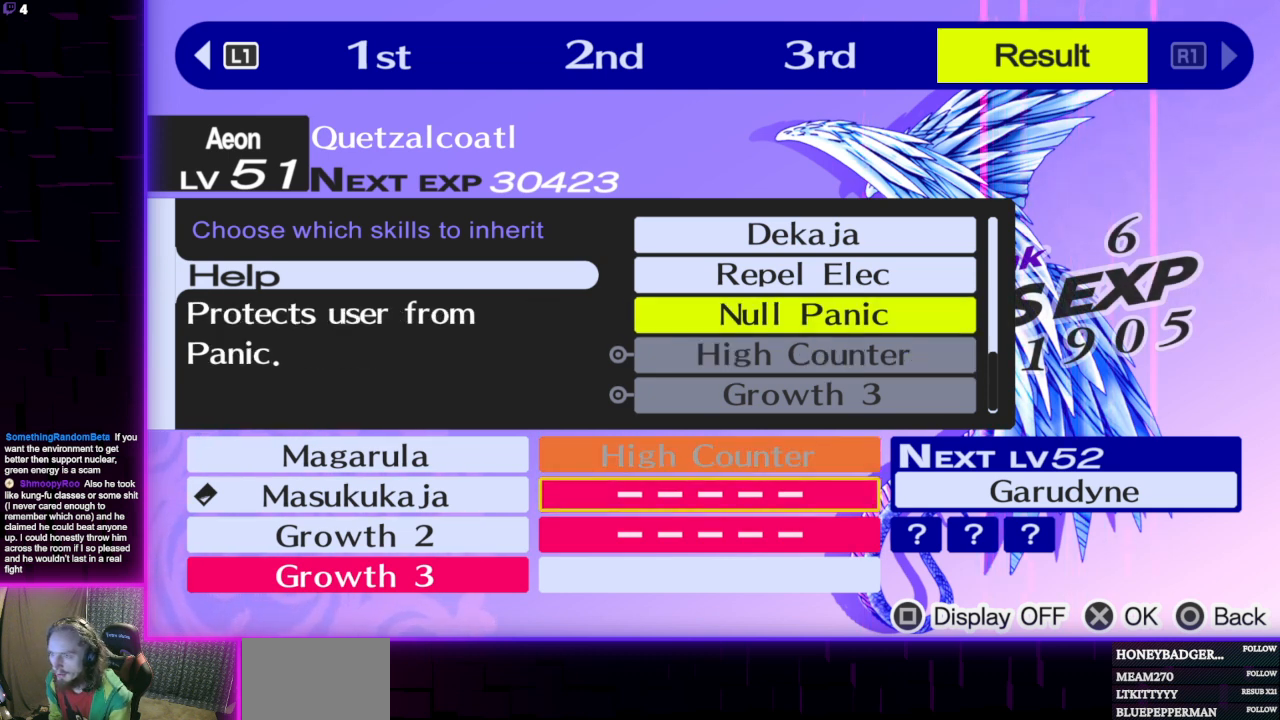
{"buttons": [], "left_stick": "center", "right_stick": "center", "events": [[33, "DPAD_UP", "up"], [66, "DPAD_UP", "down"], [166, "DPAD_UP", "up"]]}
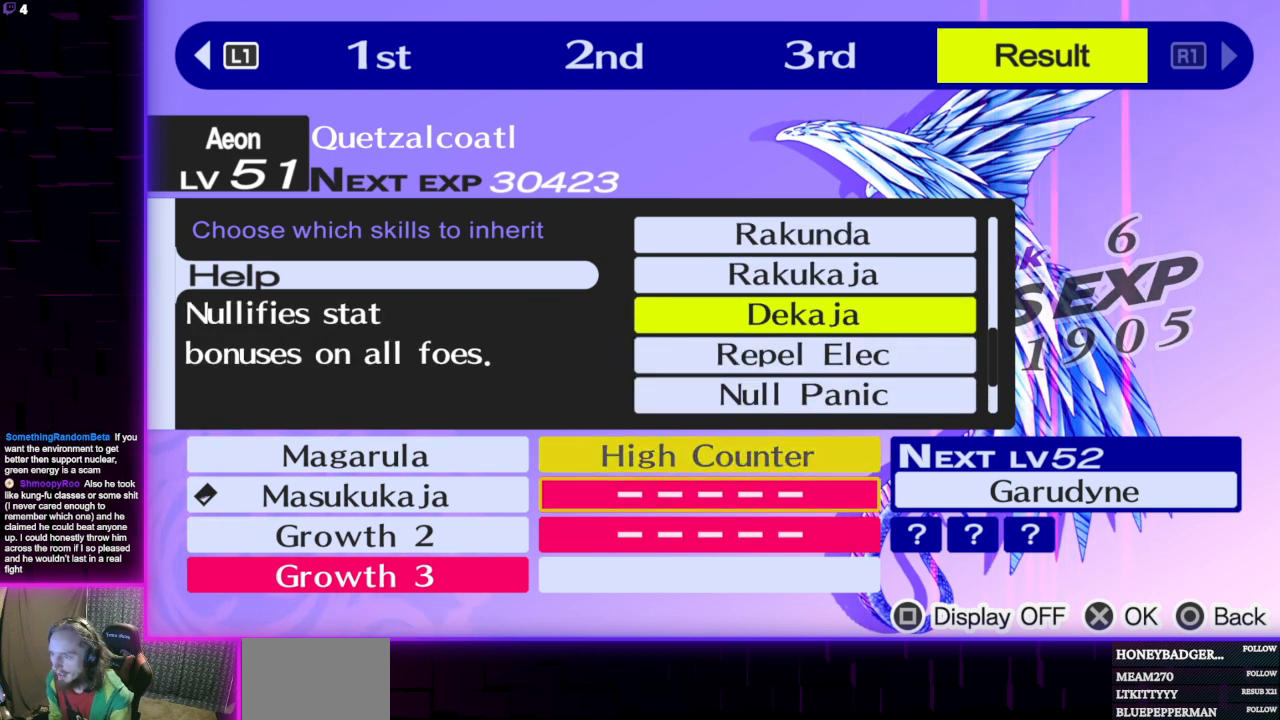
{"buttons": [], "left_stick": "center", "right_stick": "center", "events": [[234, "DPAD_UP", "down"], [367, "DPAD_UP", "up"]]}
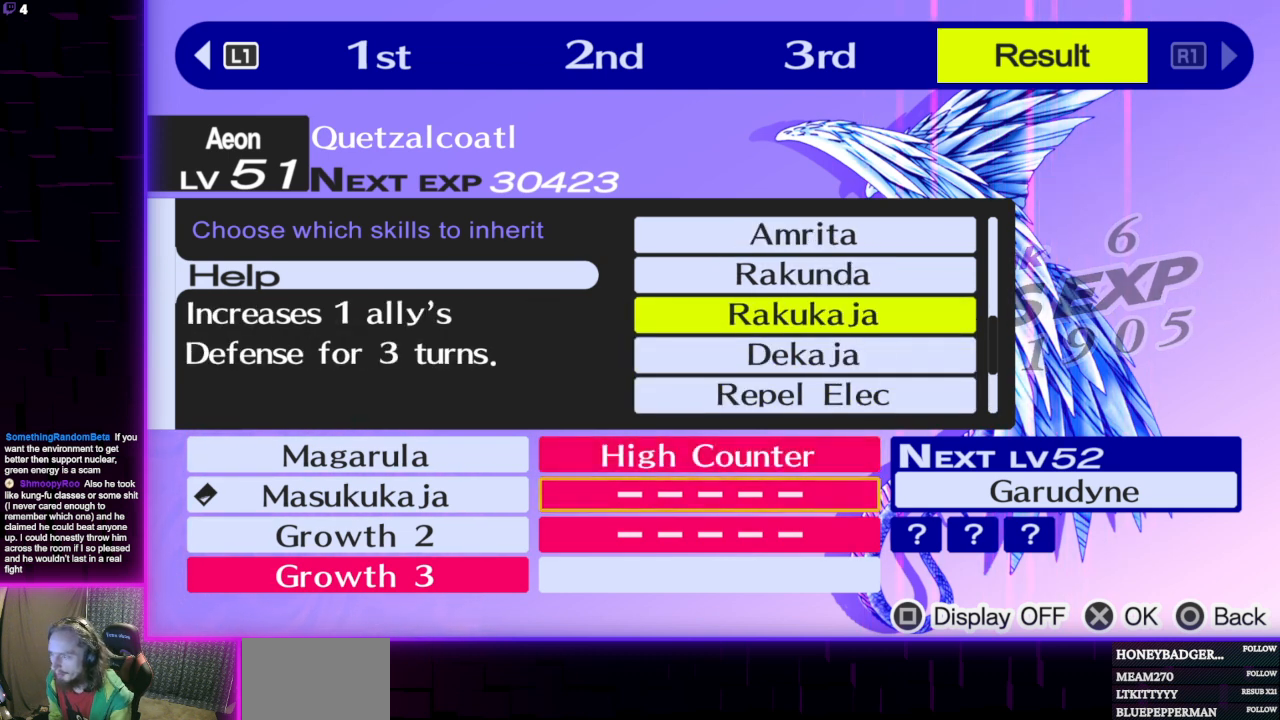
{"buttons": [], "left_stick": "center", "right_stick": "center", "events": []}
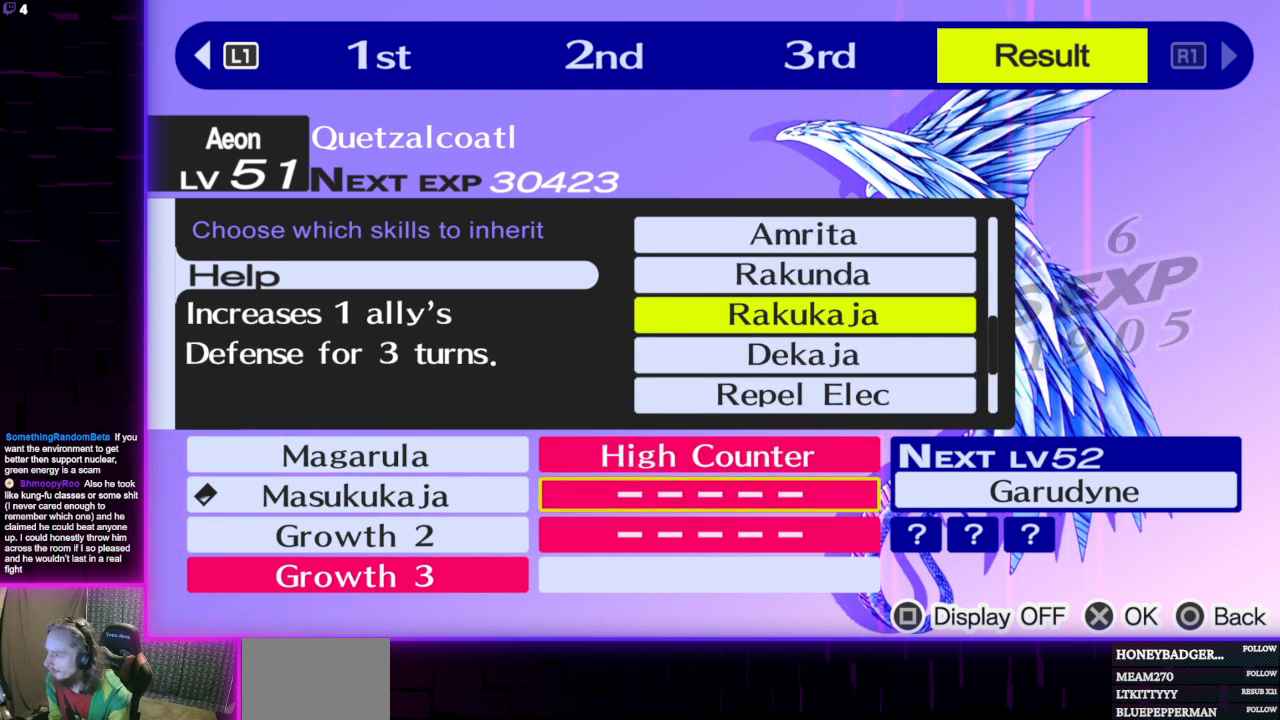
{"buttons": [], "left_stick": "center", "right_stick": "center", "events": [[67, "DPAD_UP", "down"], [200, "DPAD_UP", "up"]]}
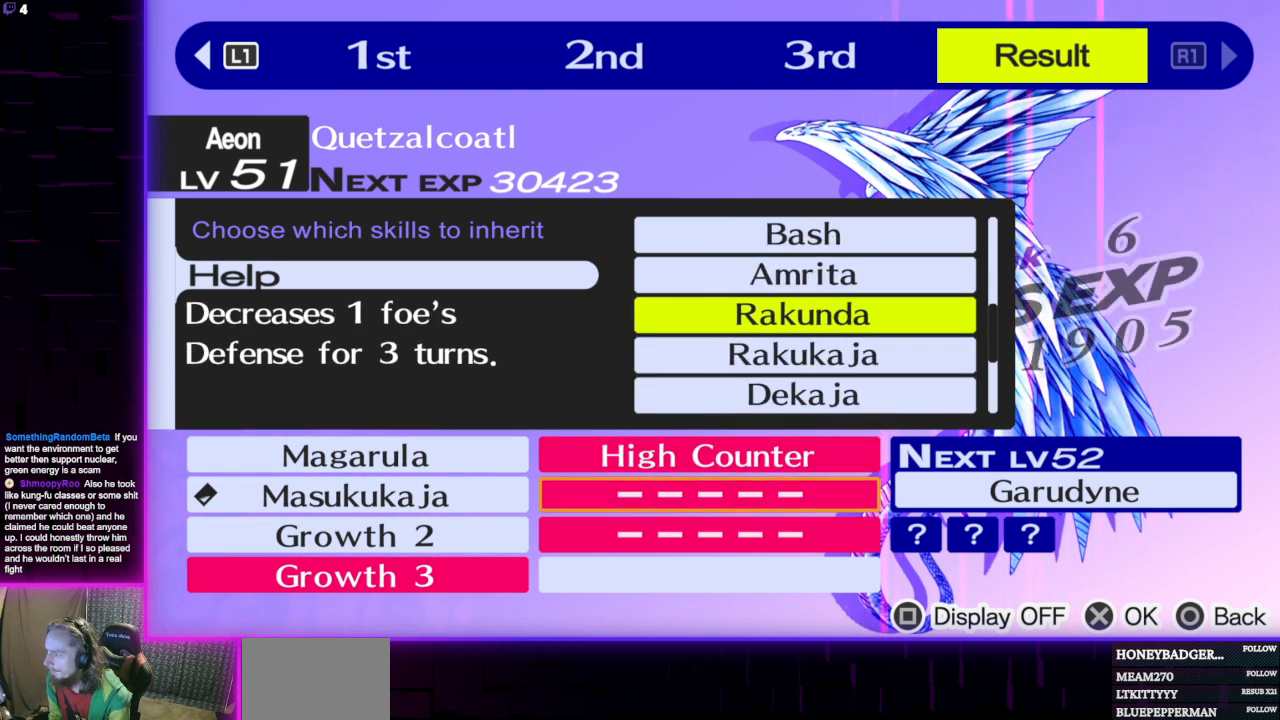
{"buttons": [], "left_stick": "center", "right_stick": "center", "events": []}
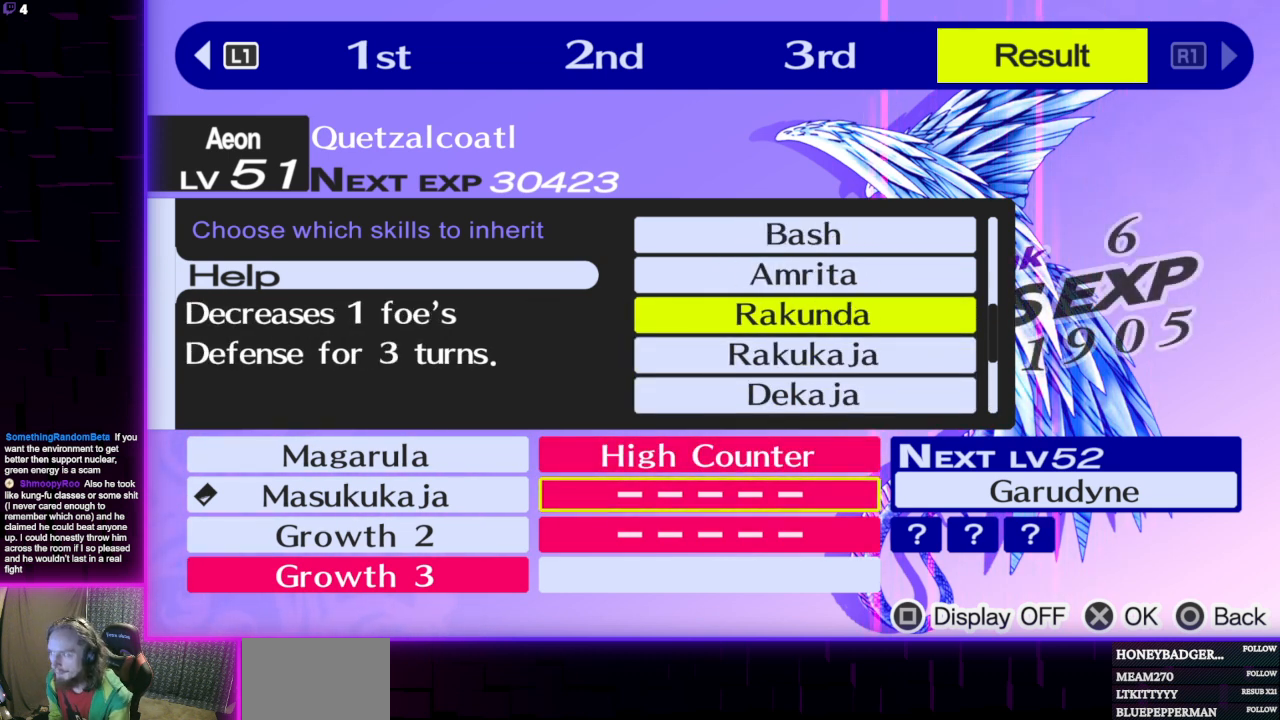
{"buttons": ["DPAD_UP"], "left_stick": "center", "right_stick": "center", "events": [[501, "DPAD_UP", "down"]]}
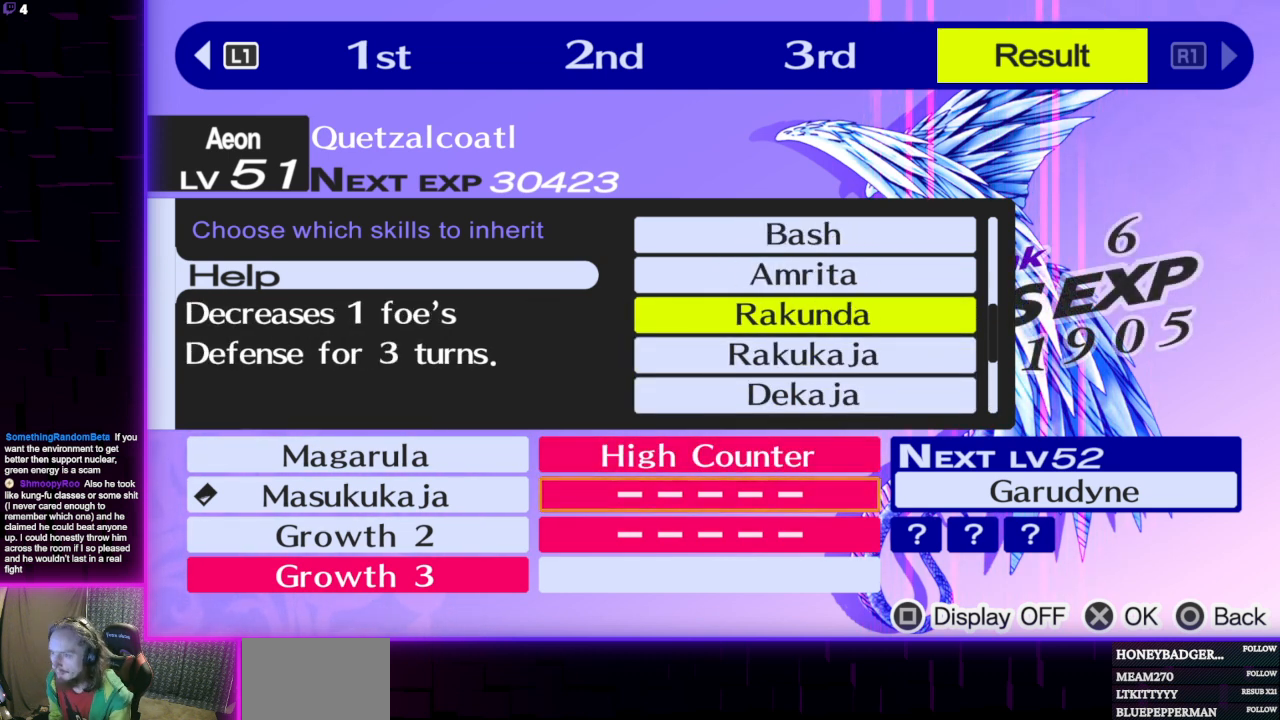
{"buttons": [], "left_stick": "center", "right_stick": "center", "events": [[133, "DPAD_UP", "up"]]}
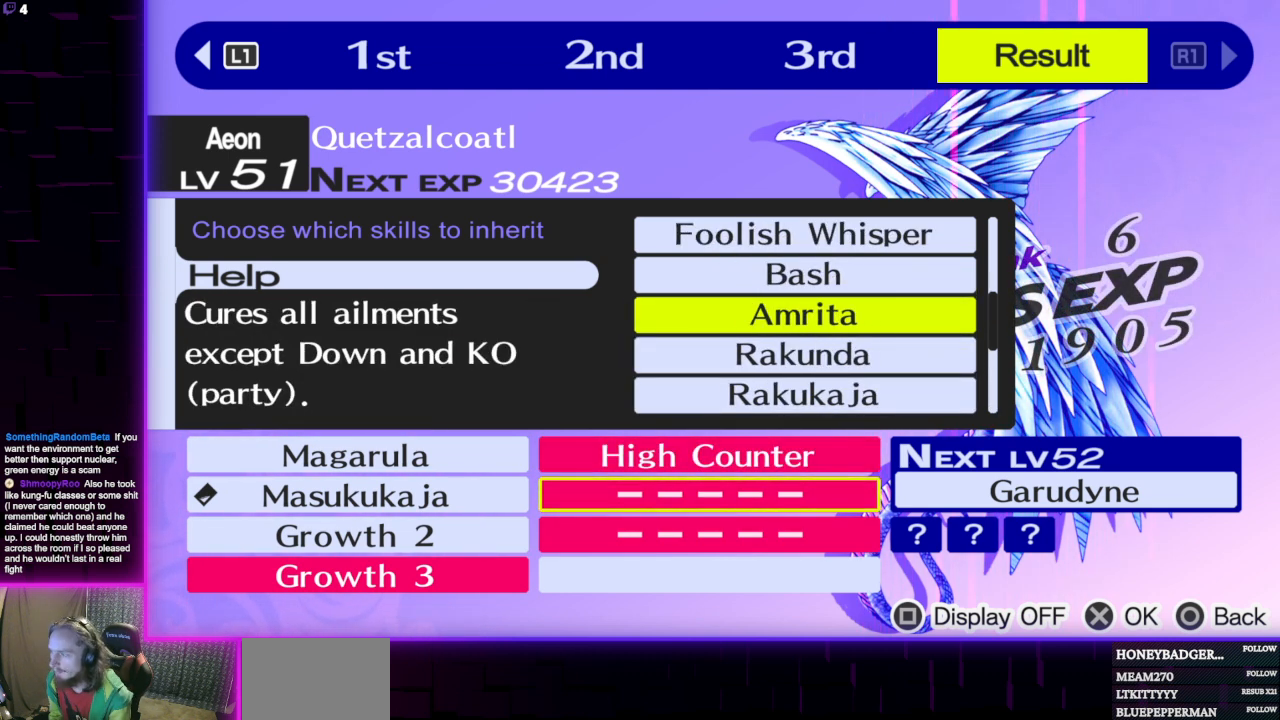
{"buttons": [], "left_stick": "center", "right_stick": "center", "events": []}
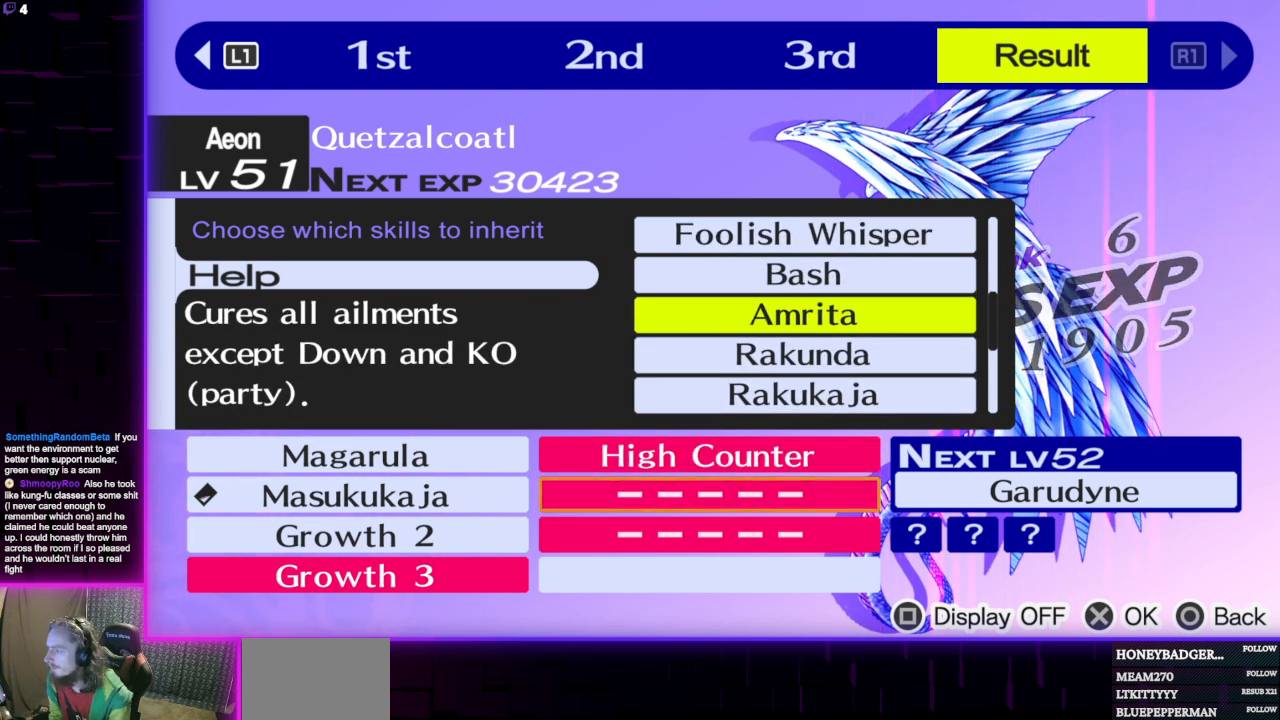
{"buttons": [], "left_stick": "center", "right_stick": "center", "events": []}
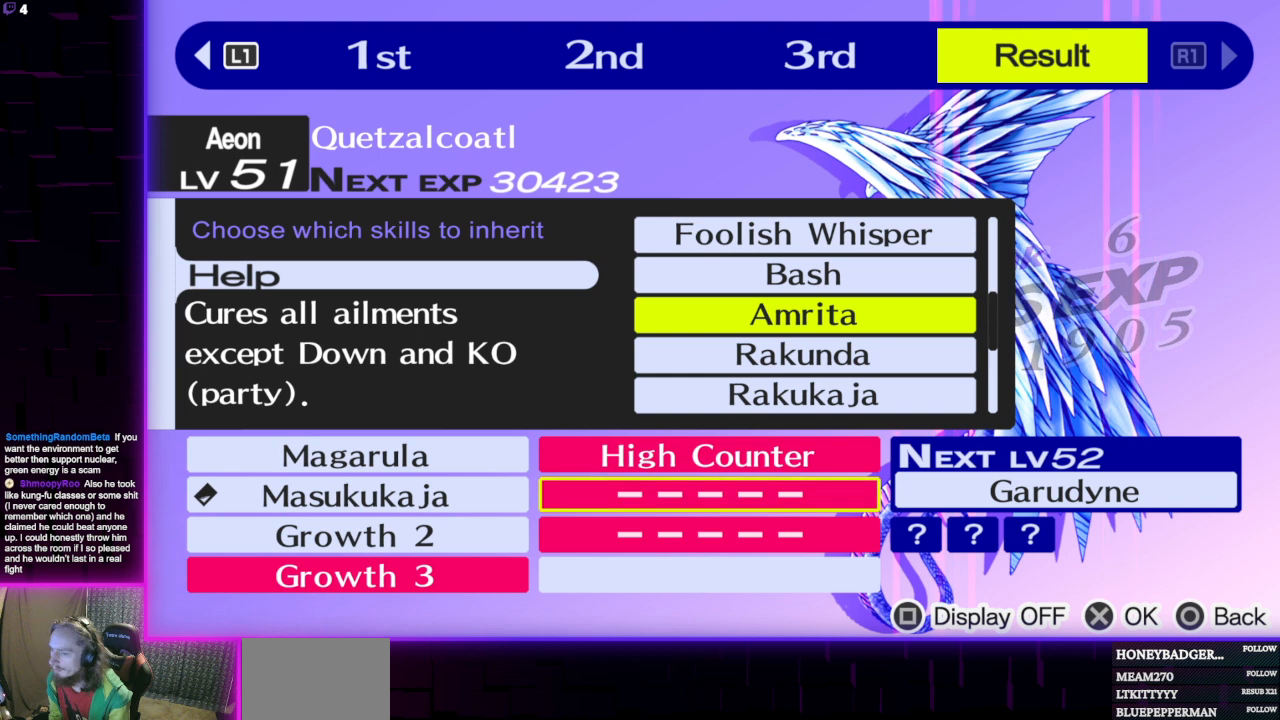
{"buttons": [], "left_stick": "center", "right_stick": "center", "events": []}
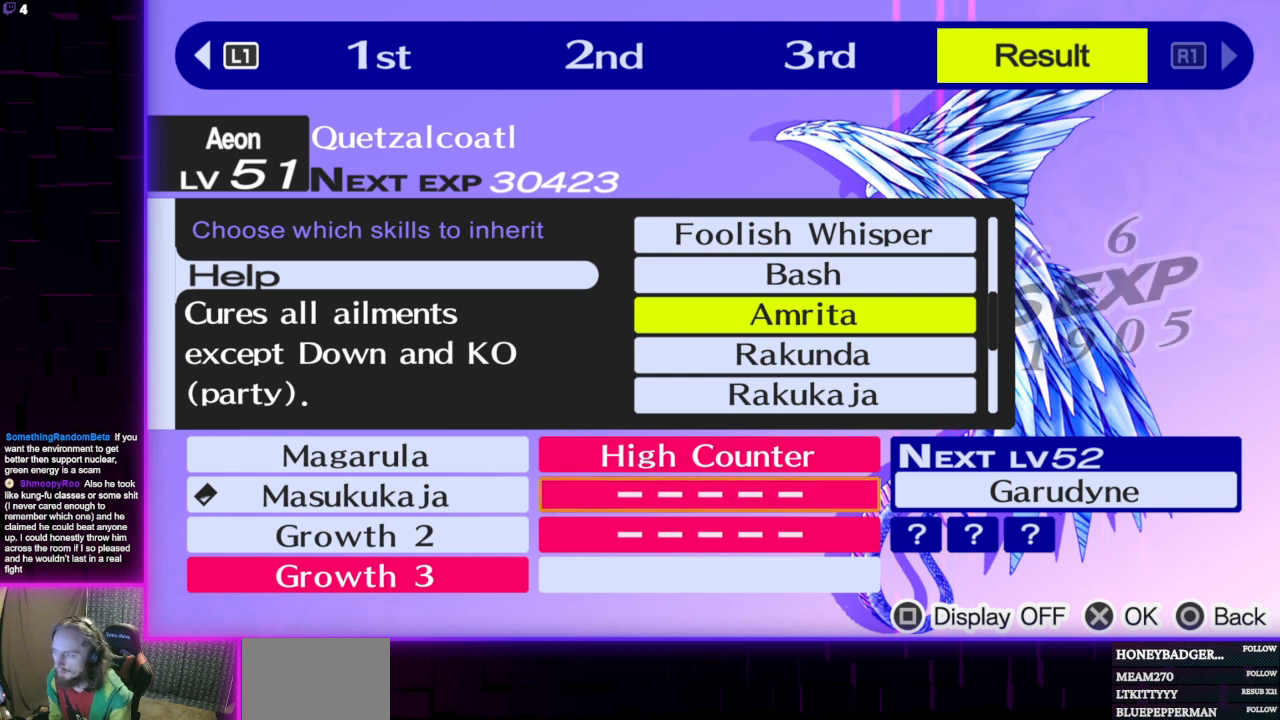
{"buttons": [], "left_stick": "center", "right_stick": "center", "events": []}
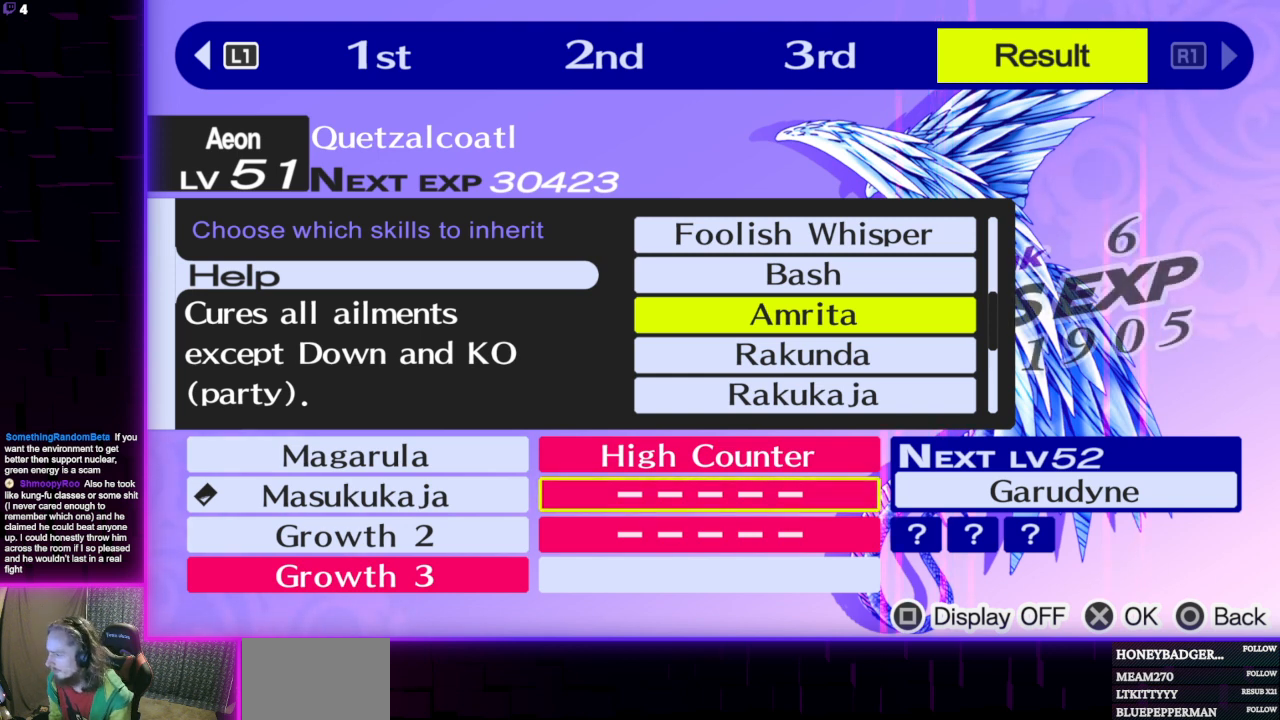
{"buttons": [], "left_stick": "center", "right_stick": "center", "events": []}
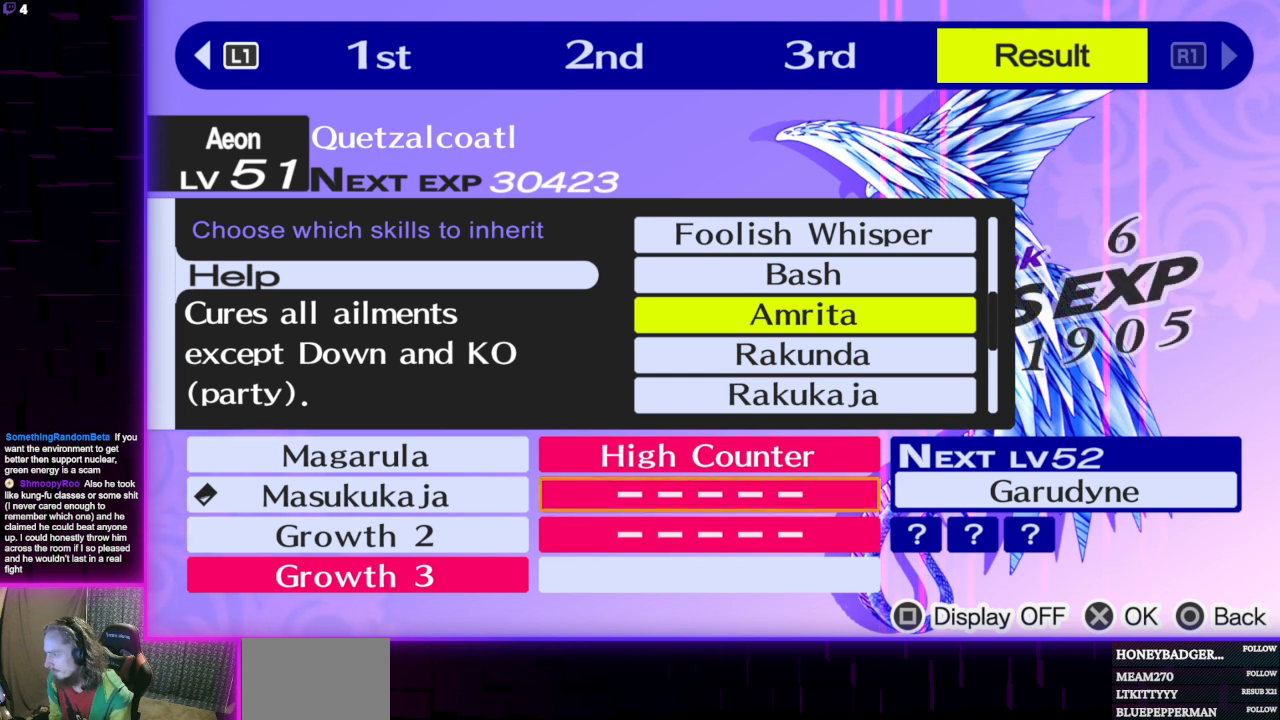
{"buttons": [], "left_stick": "center", "right_stick": "center", "events": []}
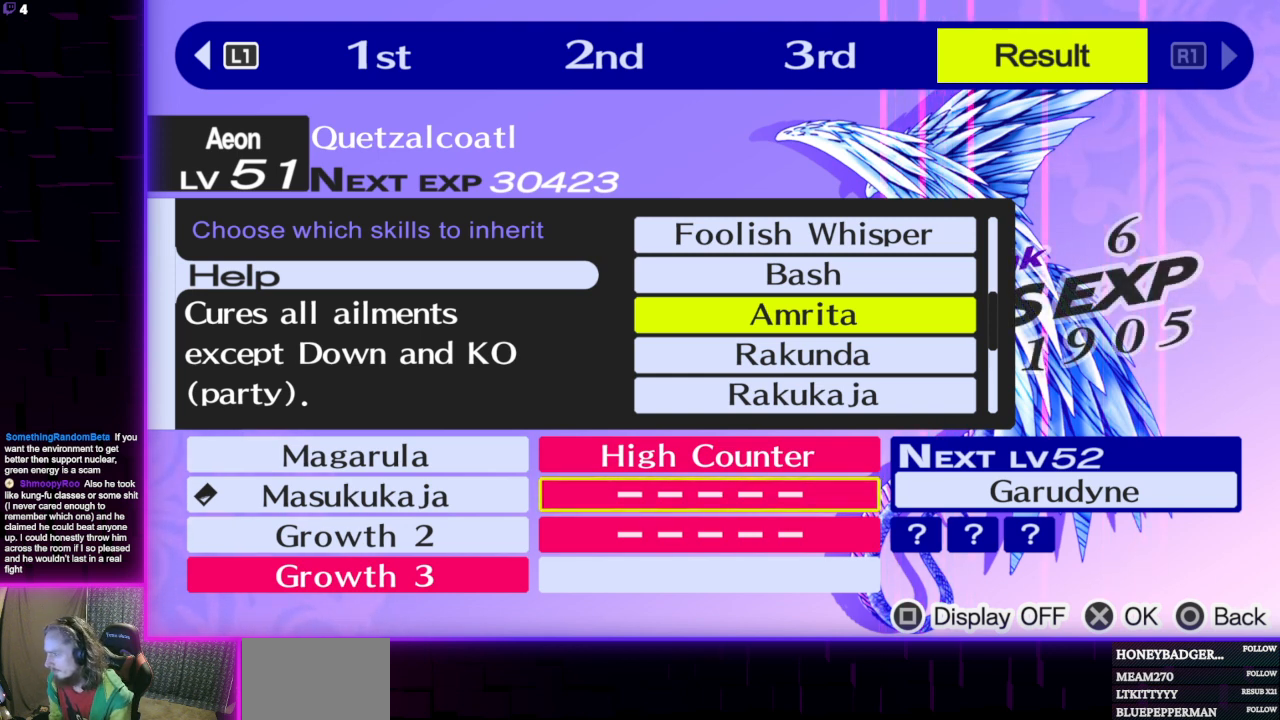
{"buttons": ["DPAD_UP"], "left_stick": "center", "right_stick": "center", "events": [[501, "DPAD_UP", "down"]]}